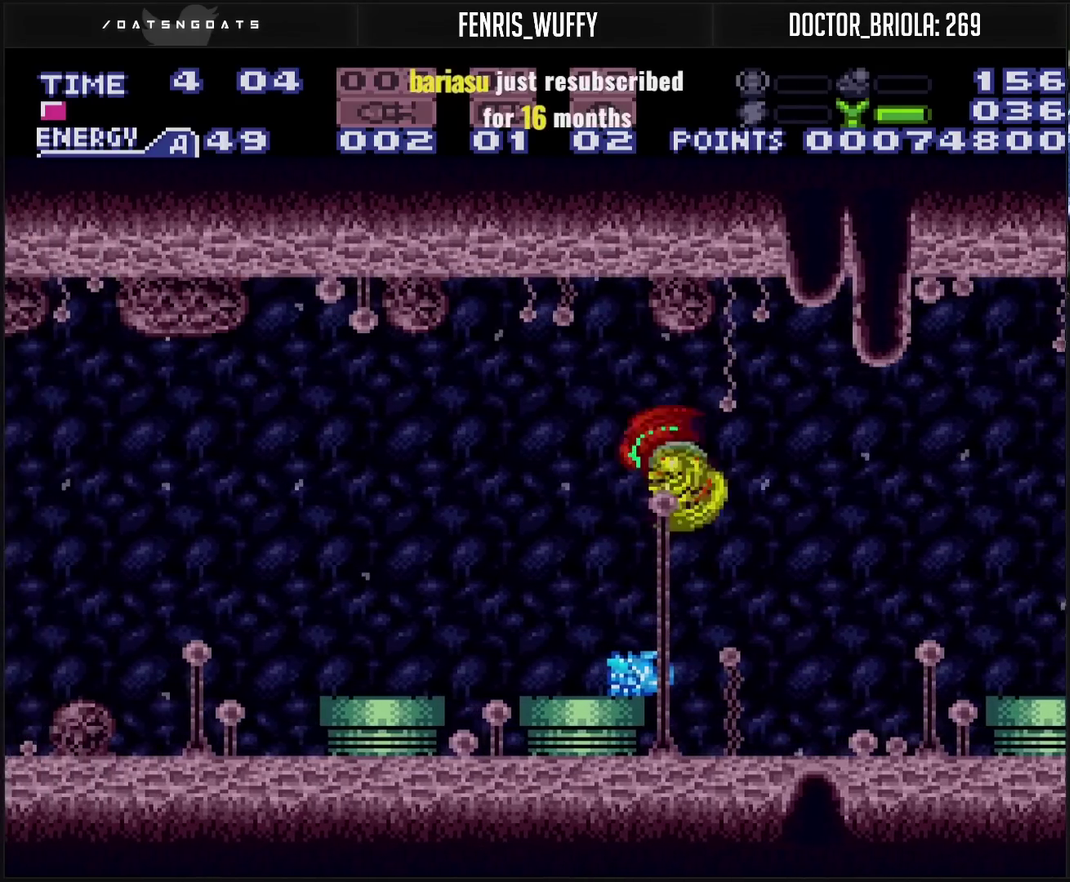
Gameplay with a controller (PlayStation layout); each line is a JSON object with the inputs held at the frame after it. "events" lists button and stick changes between this image and that frame as [ms after this image, input, new state], when the widget could be followed in between. Not read: L2 L3 R2 R3.
{"buttons": ["CROSS", "L1"], "events": [[100, "L1", "down"], [133, "CROSS", "down"], [200, "DPAD_LEFT", "up"]]}
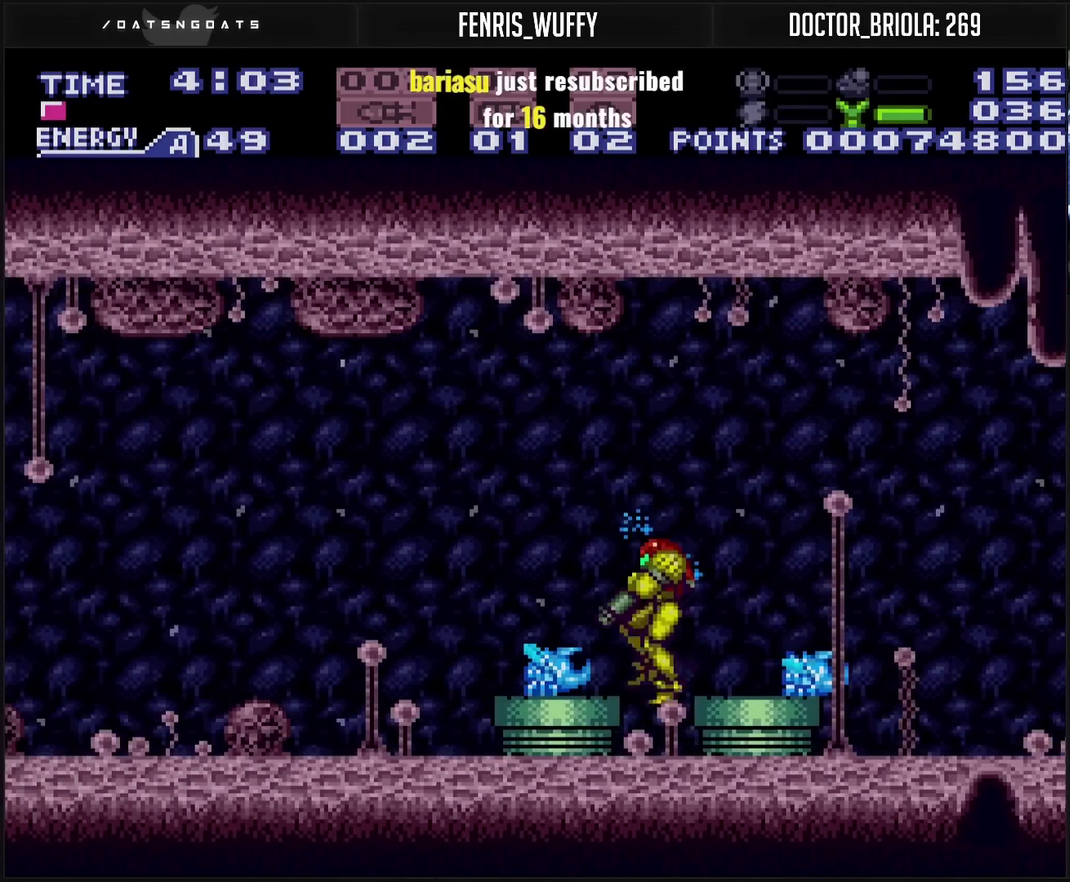
{"buttons": ["CROSS", "CIRCLE", "DPAD_LEFT"], "events": [[83, "DPAD_LEFT", "down"], [167, "DPAD_LEFT", "up"], [383, "L1", "up"], [400, "CIRCLE", "down"], [417, "DPAD_LEFT", "down"]]}
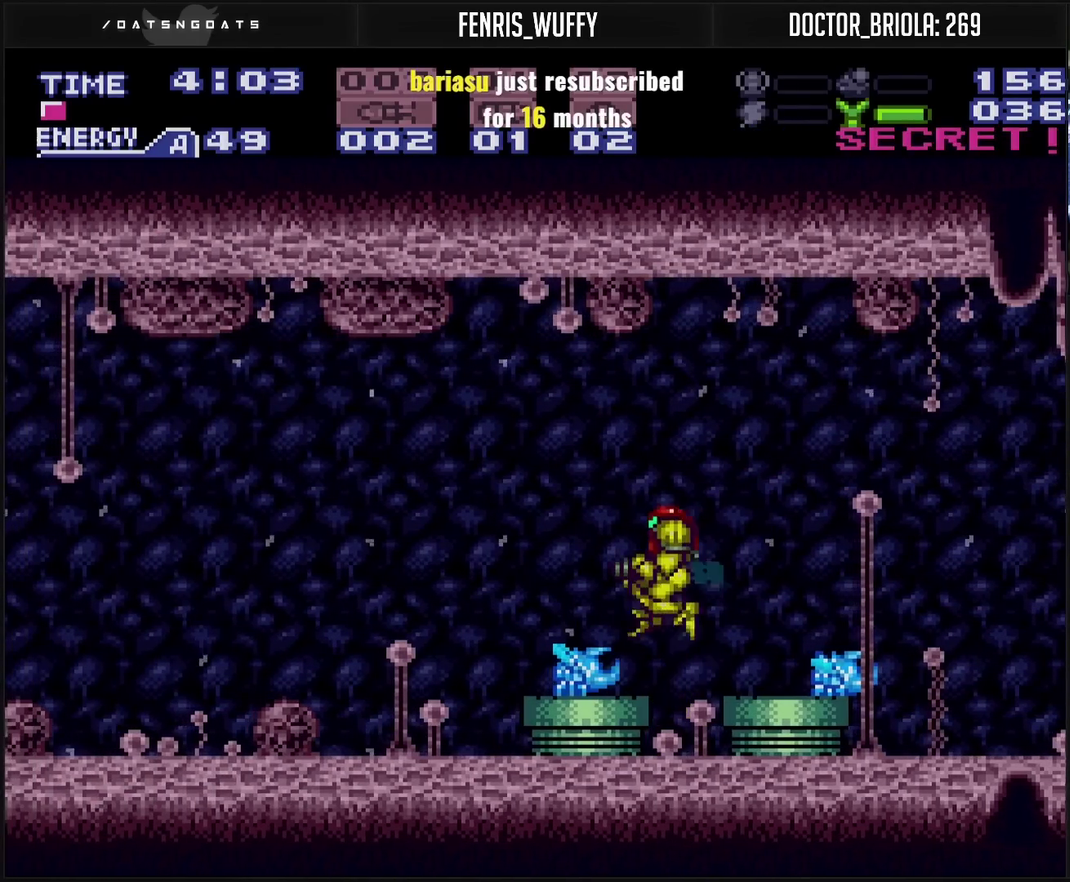
{"buttons": ["R1", "DPAD_LEFT"], "events": [[133, "CIRCLE", "up"], [200, "CROSS", "up"], [283, "TRIANGLE", "down"], [400, "R1", "down"], [400, "TRIANGLE", "up"]]}
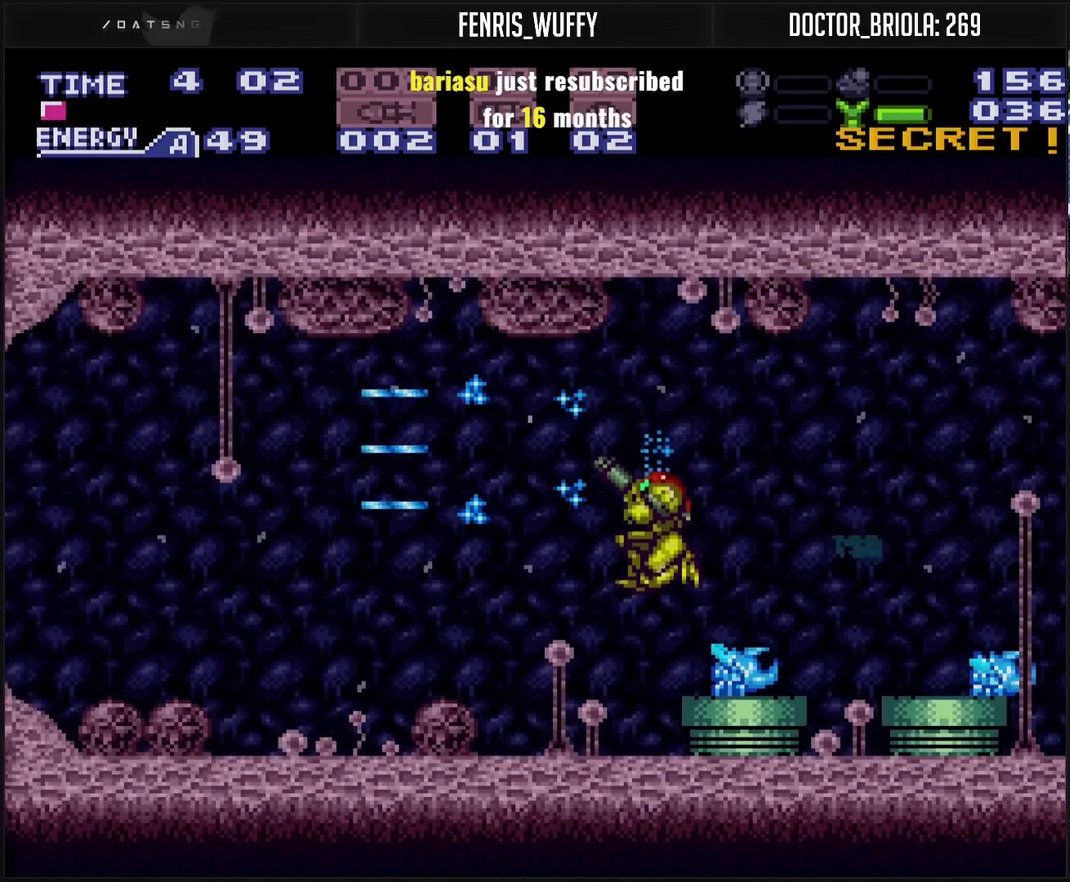
{"buttons": ["CROSS", "DPAD_LEFT"], "events": [[67, "TRIANGLE", "down"], [167, "TRIANGLE", "up"], [250, "R1", "up"], [283, "CROSS", "down"]]}
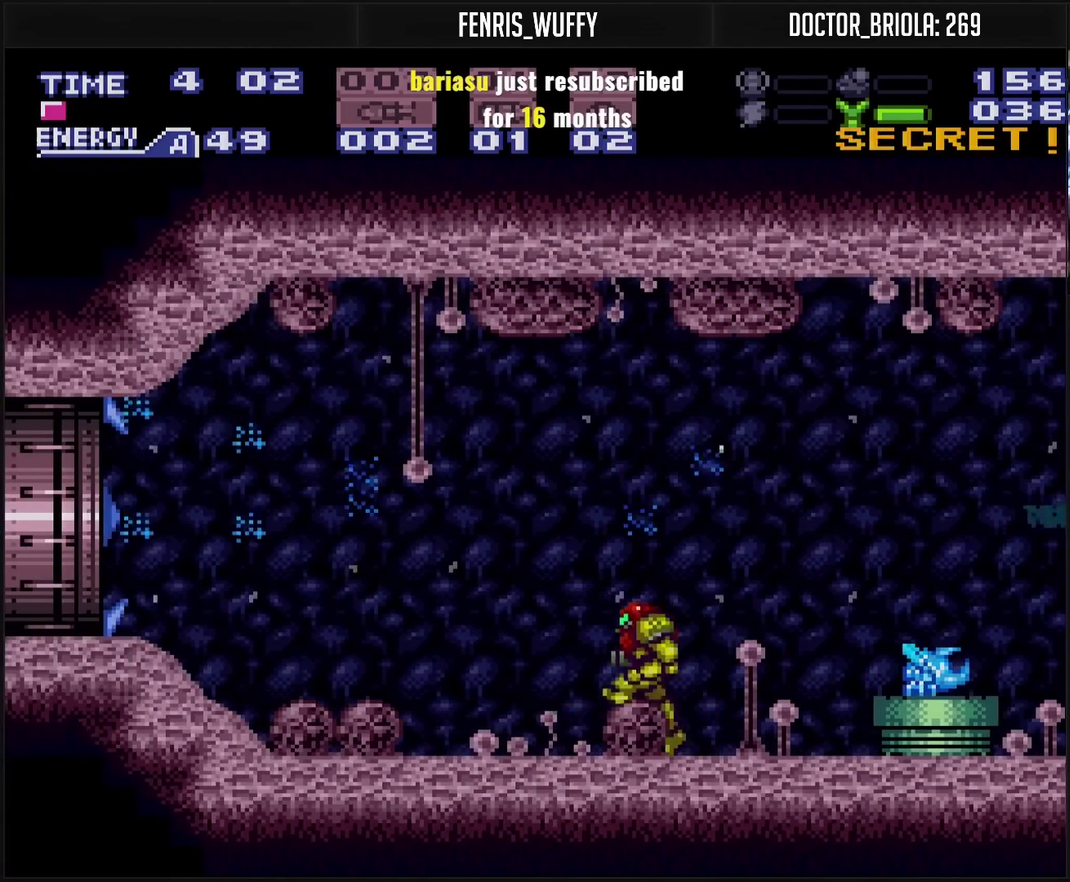
{"buttons": ["CROSS", "TRIANGLE"], "events": [[100, "DPAD_LEFT", "up"], [100, "DPAD_UP", "down"], [217, "TRIANGLE", "down"], [300, "TRIANGLE", "up"], [317, "DPAD_LEFT", "down"], [317, "DPAD_UP", "up"], [483, "DPAD_LEFT", "up"], [483, "TRIANGLE", "down"]]}
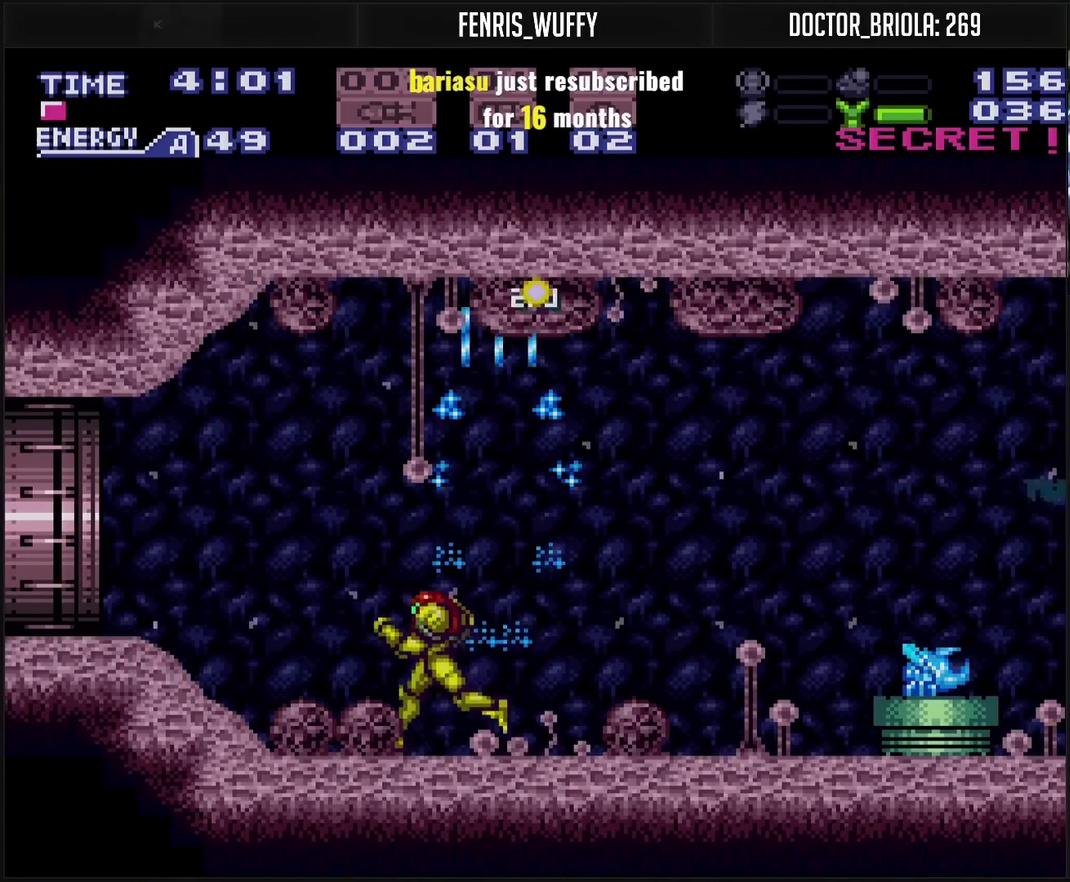
{"buttons": ["CROSS", "DPAD_LEFT"], "events": [[50, "DPAD_LEFT", "down"], [50, "TRIANGLE", "up"]]}
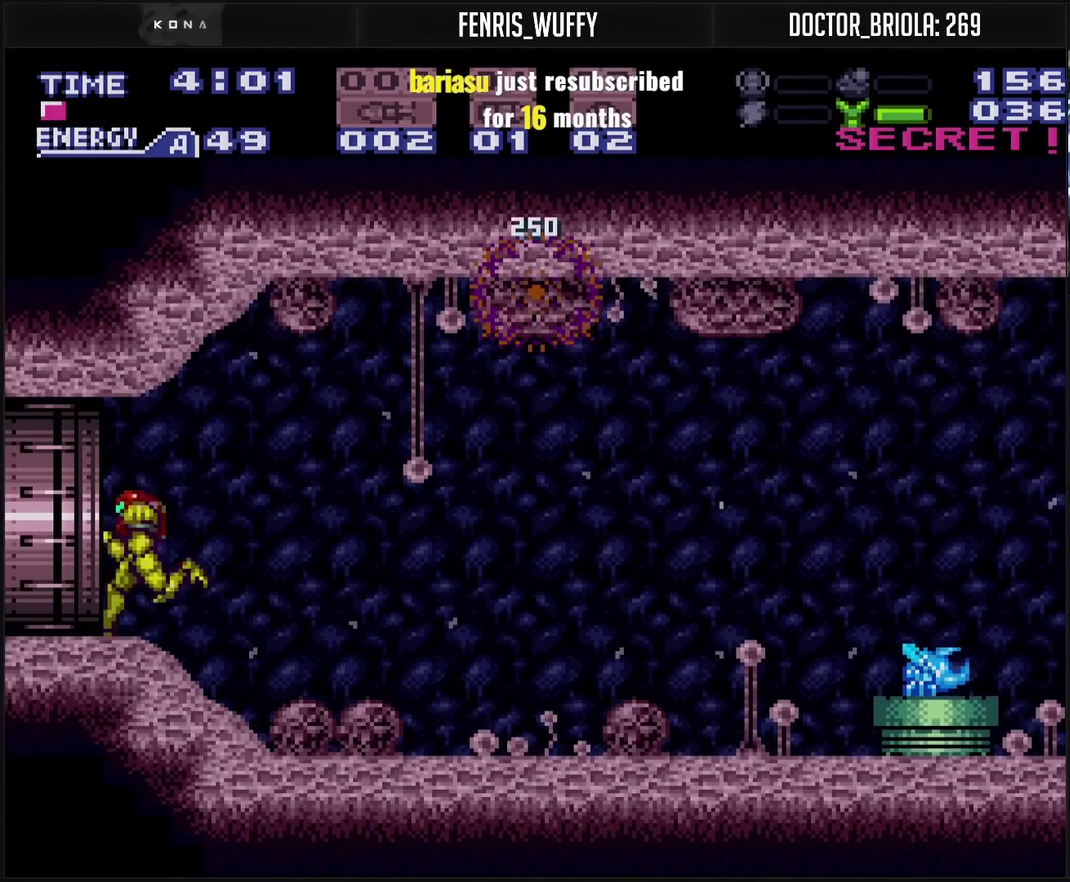
{"buttons": ["CROSS"], "events": [[433, "DPAD_LEFT", "up"]]}
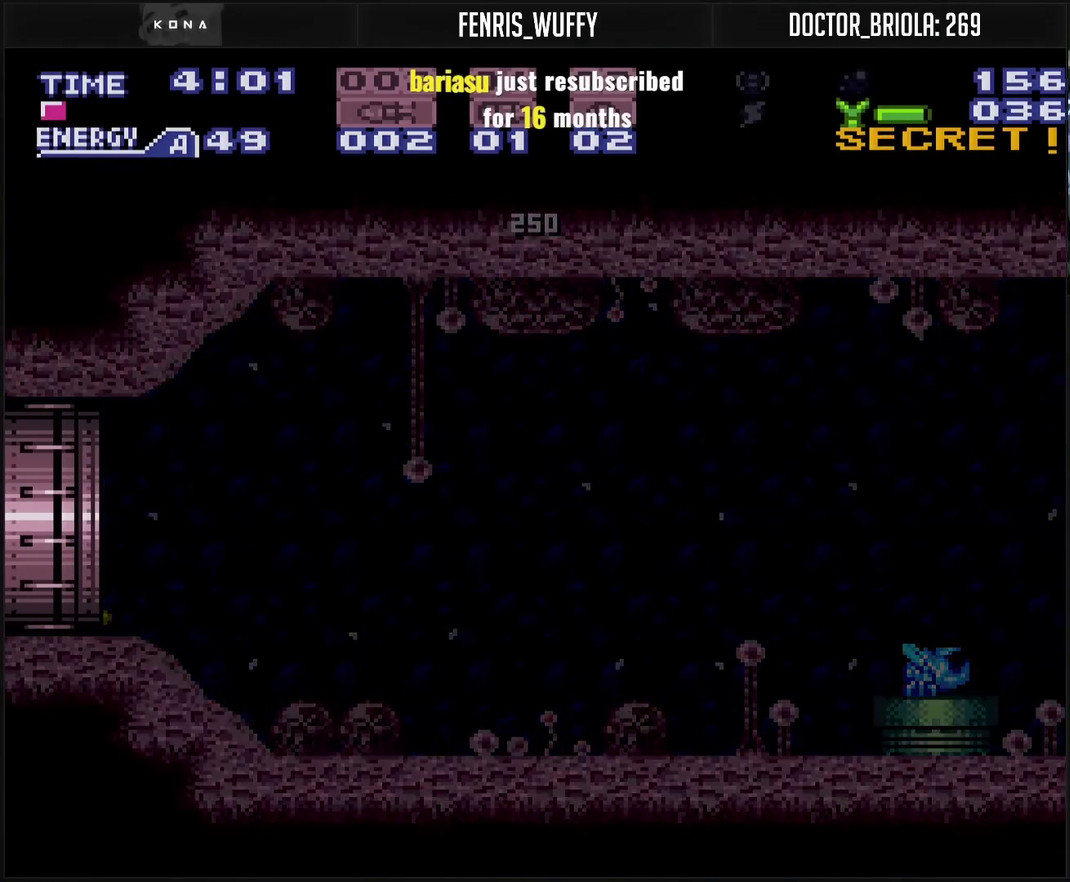
{"buttons": ["CROSS"], "events": []}
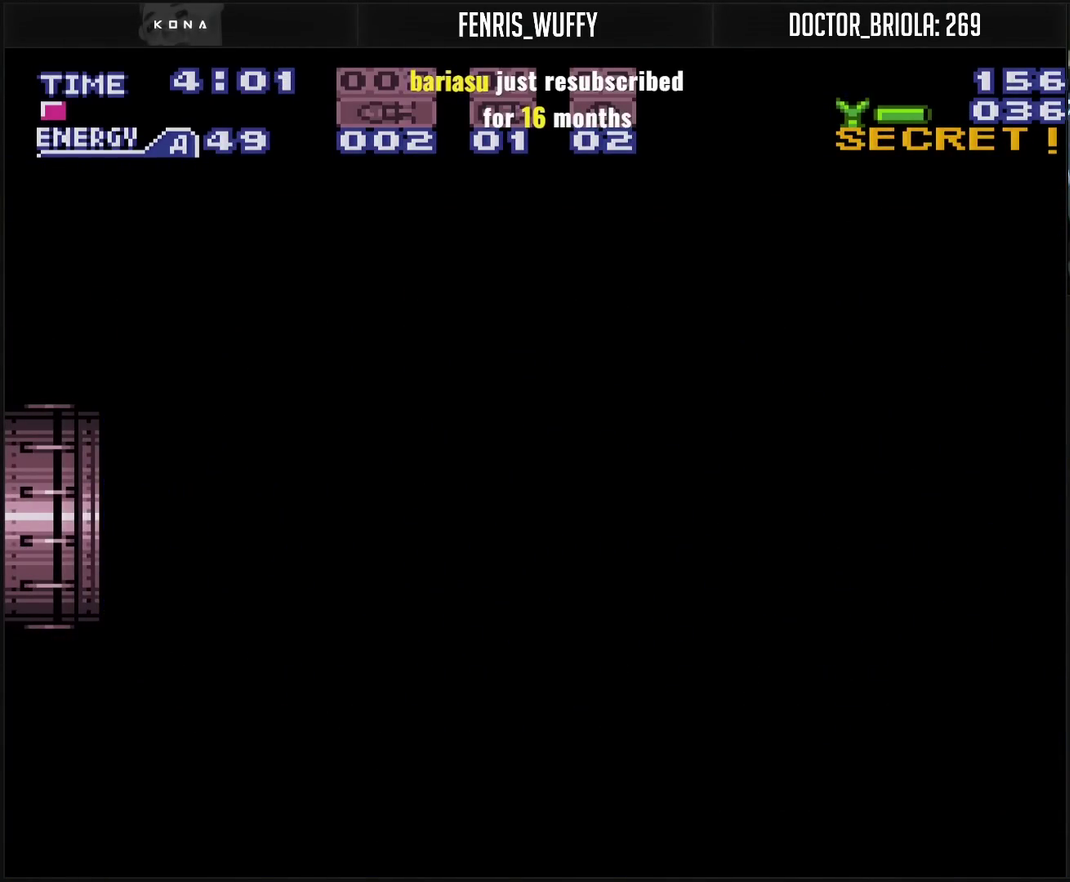
{"buttons": ["CROSS"], "events": []}
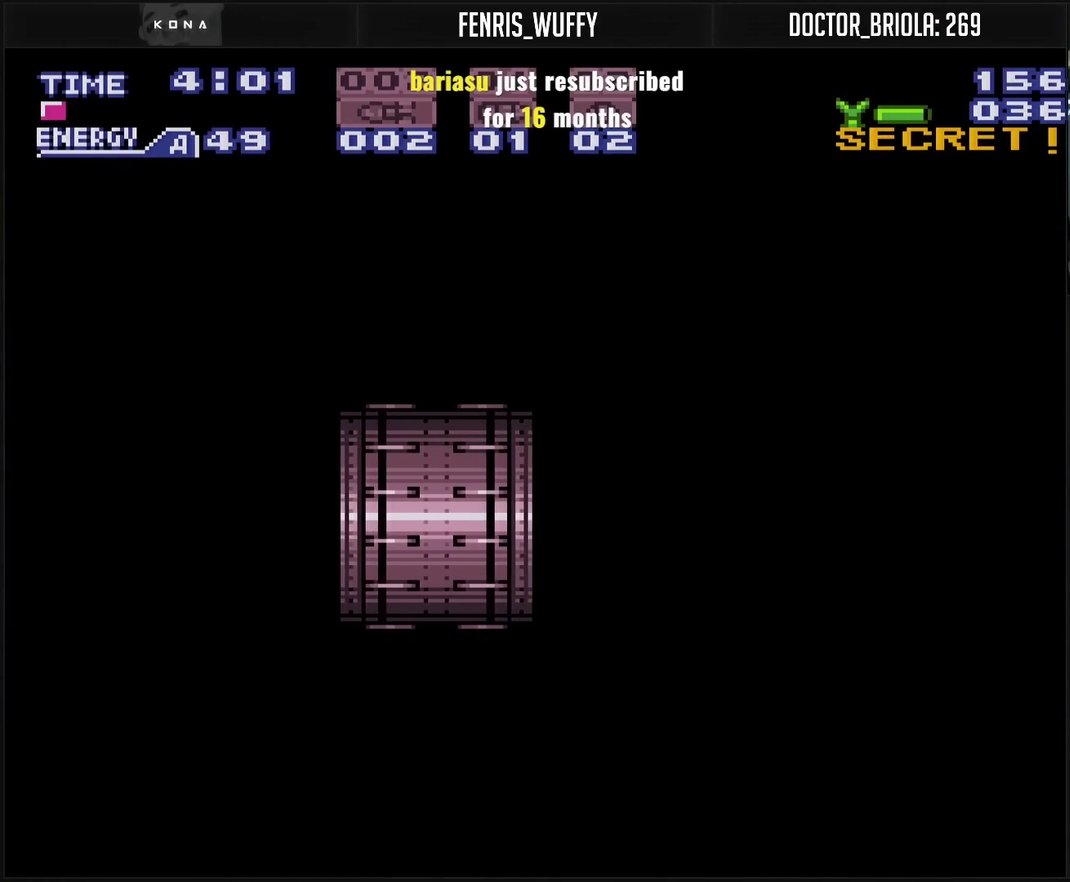
{"buttons": ["CROSS"], "events": []}
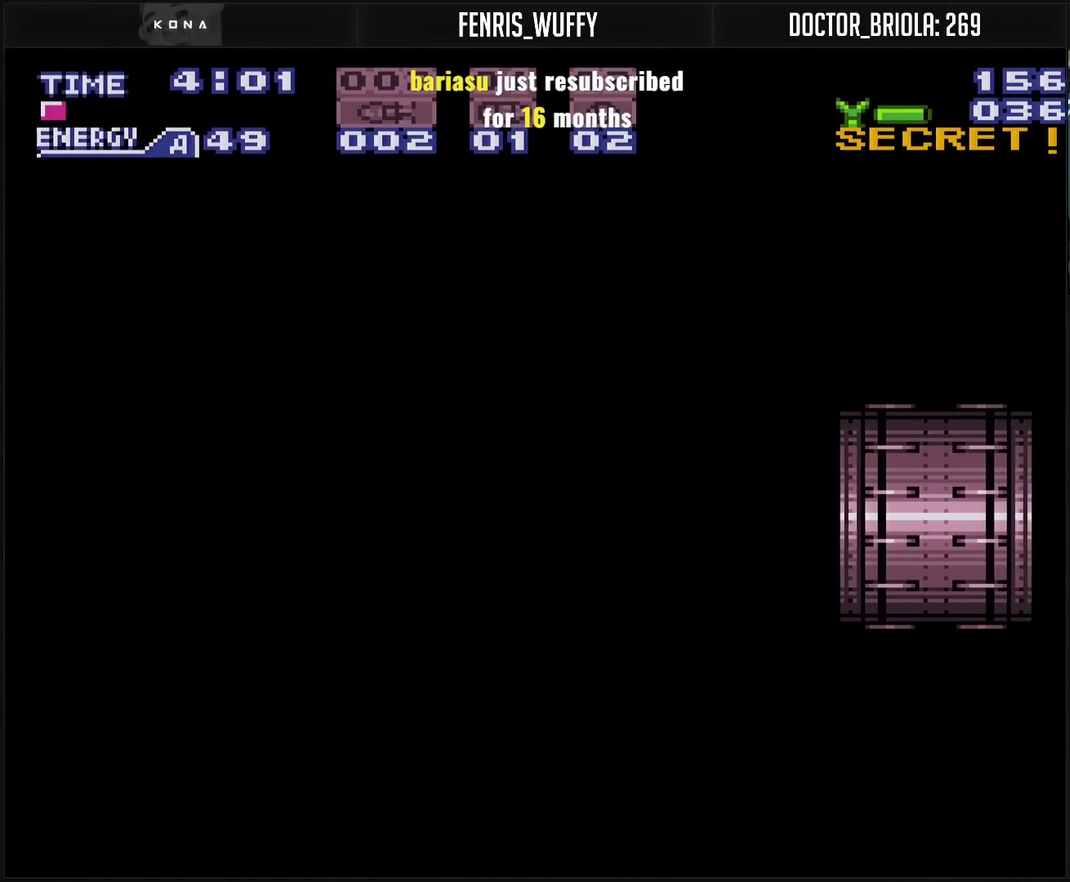
{"buttons": ["CROSS"], "events": []}
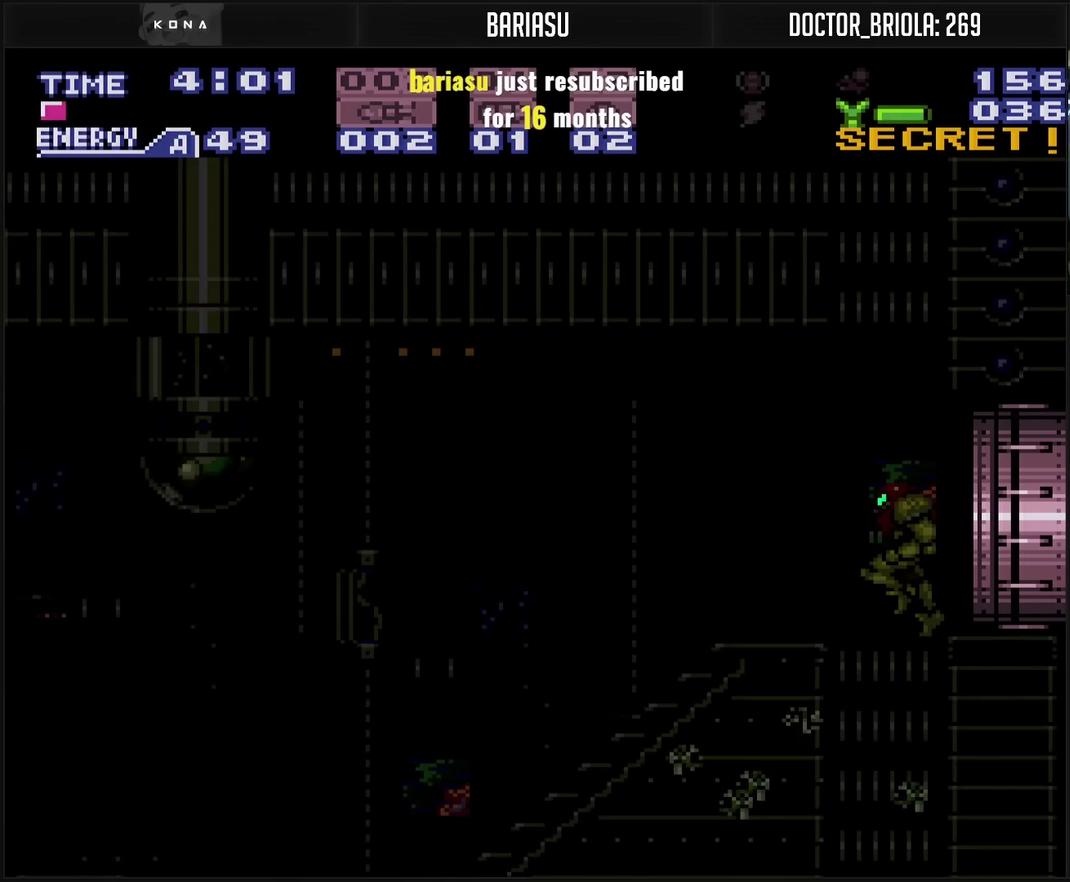
{"buttons": ["CROSS"], "events": [[317, "L1", "down"], [383, "L1", "up"]]}
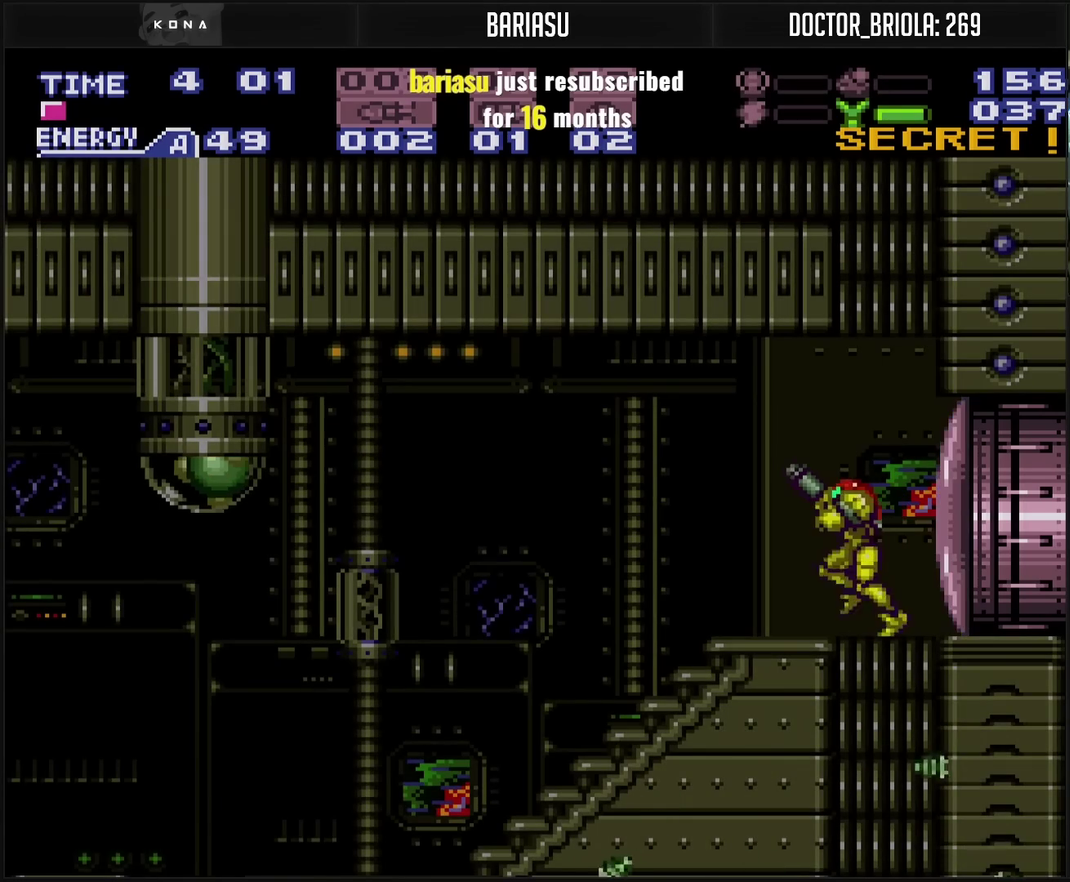
{"buttons": [], "events": [[17, "DPAD_LEFT", "down"], [100, "CROSS", "up"], [133, "DPAD_LEFT", "up"]]}
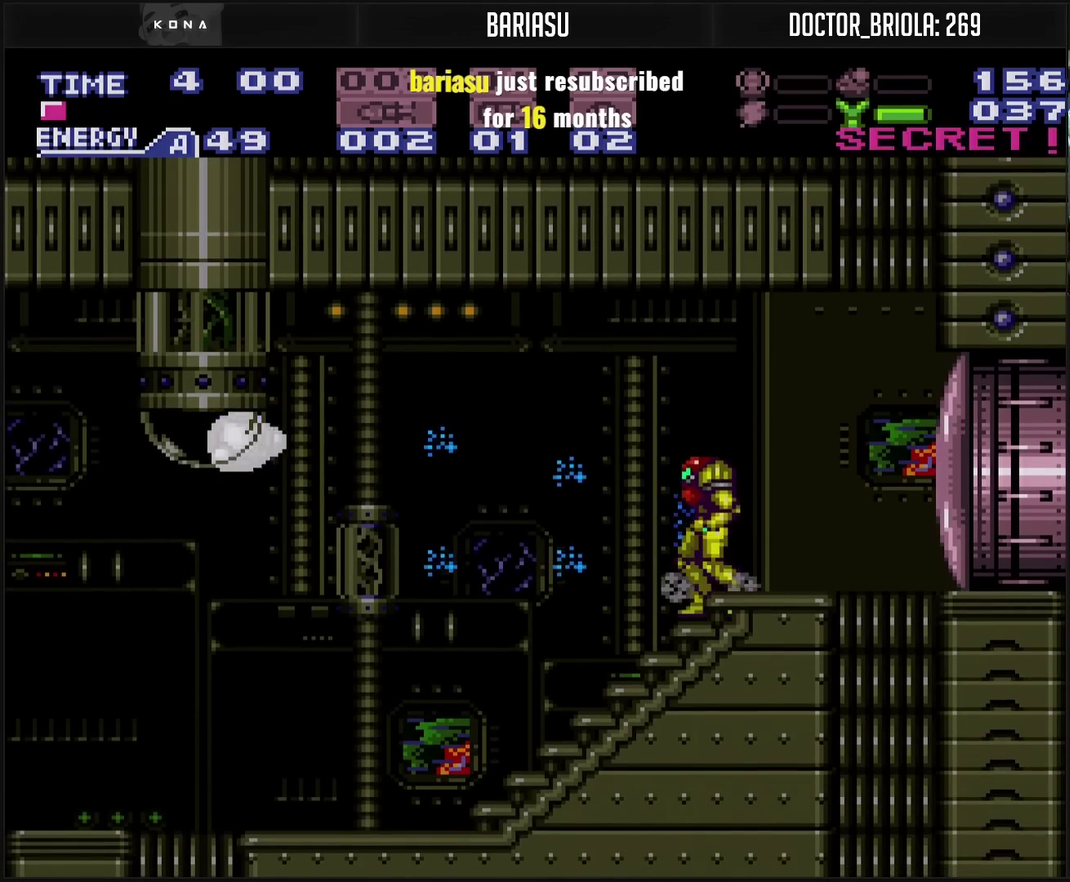
{"buttons": ["DPAD_LEFT"], "events": [[50, "CIRCLE", "down"], [133, "DPAD_LEFT", "down"], [133, "TRIANGLE", "down"], [150, "CIRCLE", "up"], [200, "DPAD_LEFT", "up"], [200, "TRIANGLE", "up"], [400, "TRIANGLE", "down"], [433, "DPAD_LEFT", "down"], [500, "TRIANGLE", "up"]]}
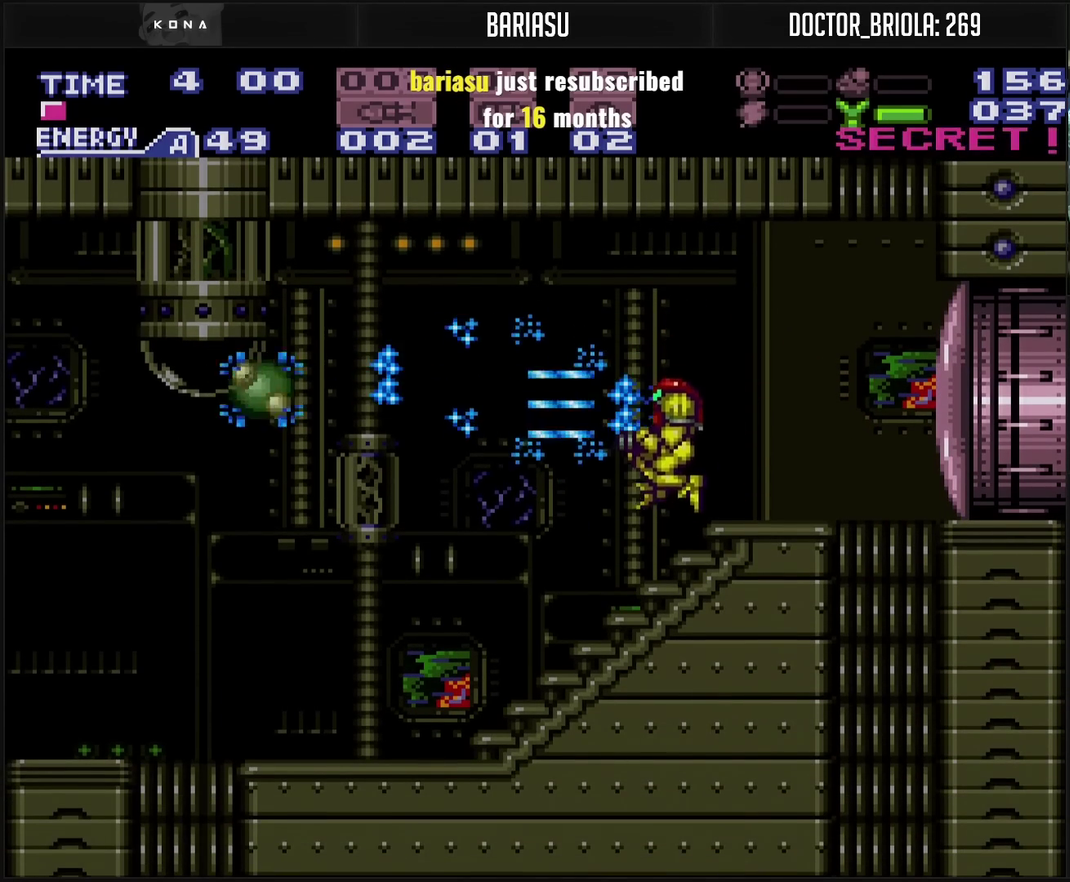
{"buttons": ["DPAD_LEFT"], "events": [[83, "DPAD_LEFT", "up"], [267, "CIRCLE", "down"], [367, "DPAD_LEFT", "down"], [400, "CIRCLE", "up"]]}
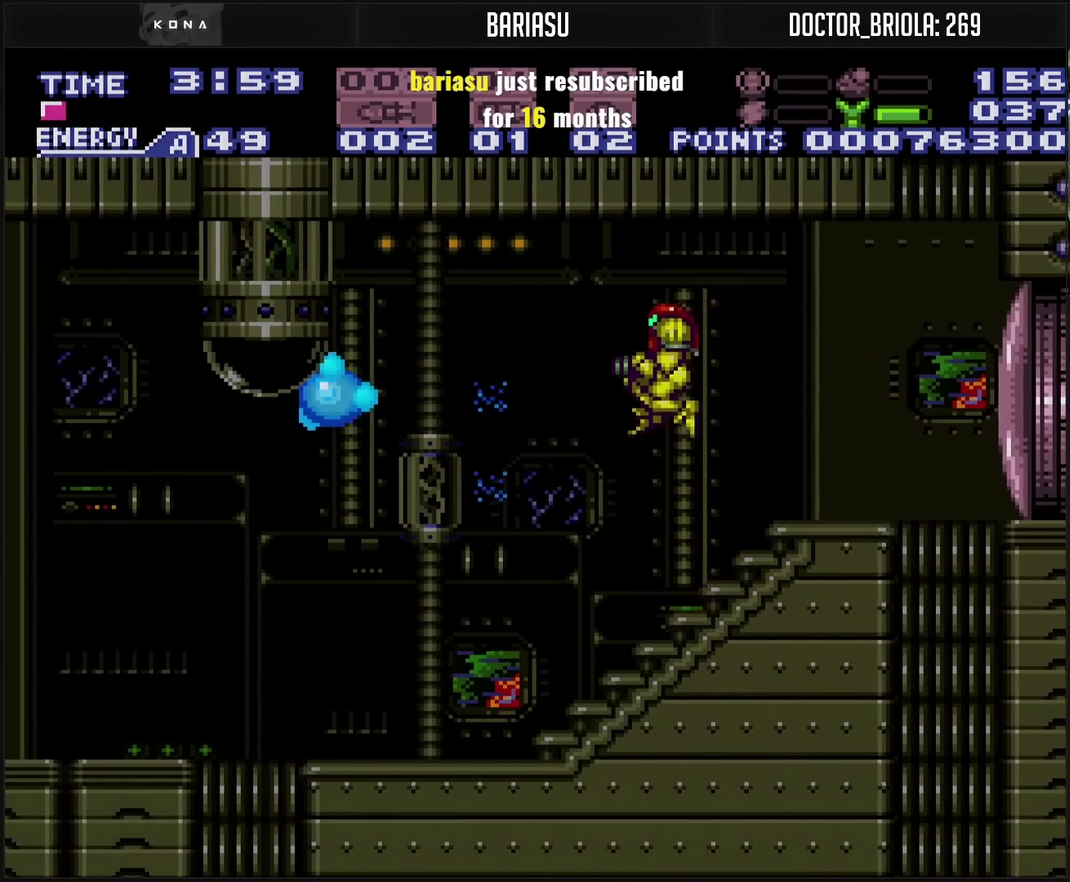
{"buttons": ["CROSS", "DPAD_LEFT"], "events": [[17, "TRIANGLE", "down"], [283, "CROSS", "down"], [283, "TRIANGLE", "up"]]}
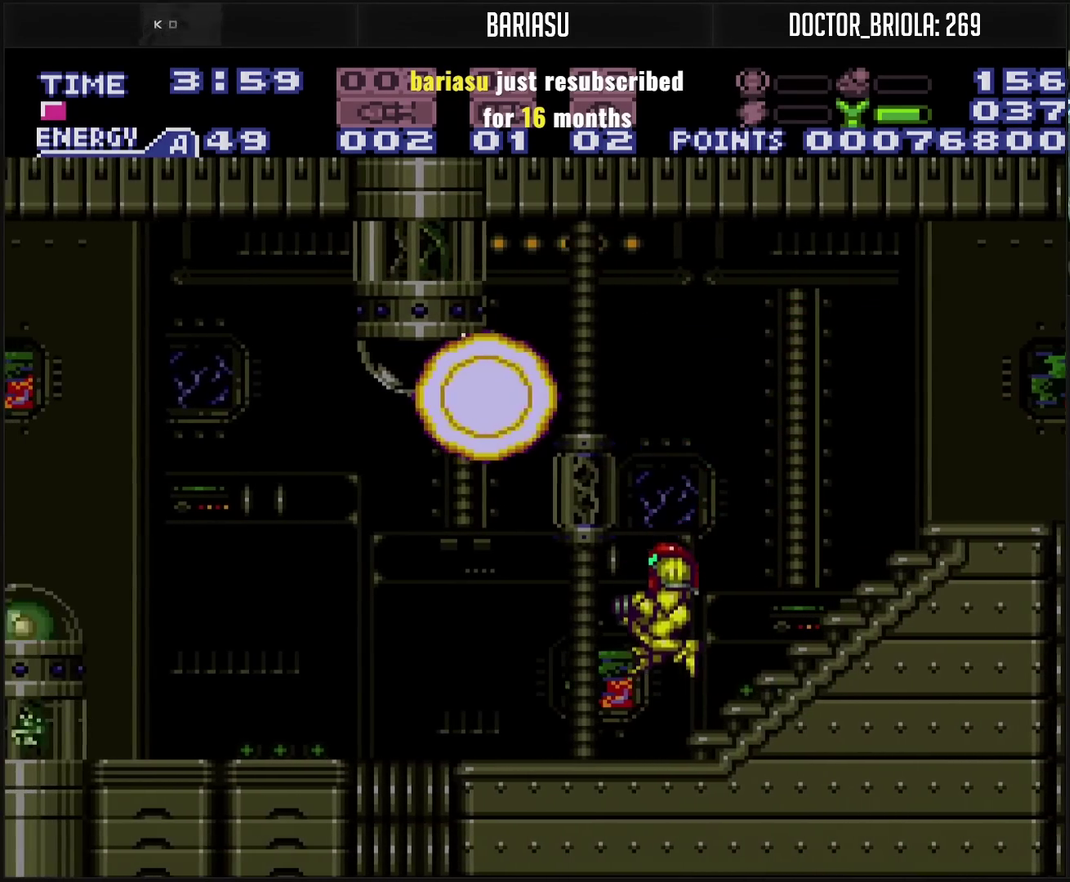
{"buttons": ["TRIANGLE", "DPAD_LEFT"], "events": [[167, "CROSS", "up"], [200, "TRIANGLE", "down"], [250, "DPAD_LEFT", "up"], [300, "TRIANGLE", "up"], [350, "DPAD_LEFT", "down"], [467, "TRIANGLE", "down"]]}
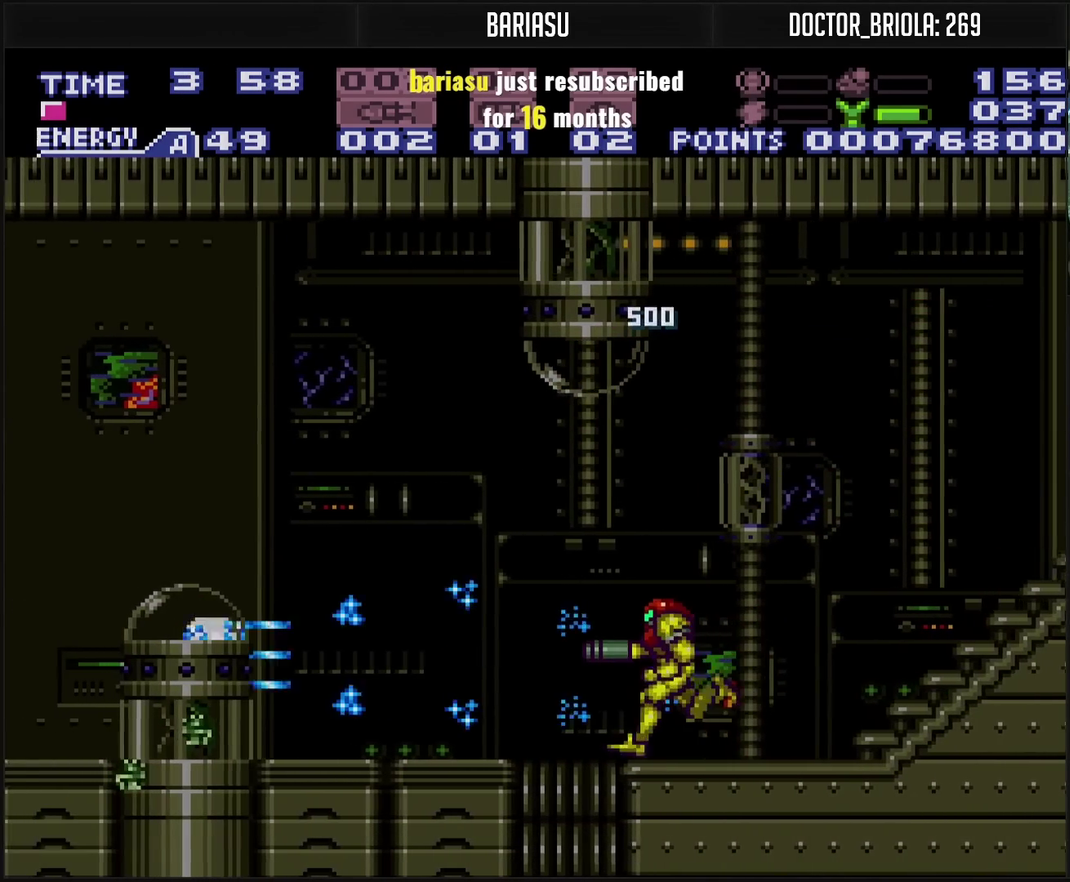
{"buttons": [], "events": [[50, "DPAD_LEFT", "up"], [83, "TRIANGLE", "up"], [250, "TRIANGLE", "down"], [367, "DPAD_LEFT", "down"], [367, "TRIANGLE", "up"], [483, "DPAD_LEFT", "up"]]}
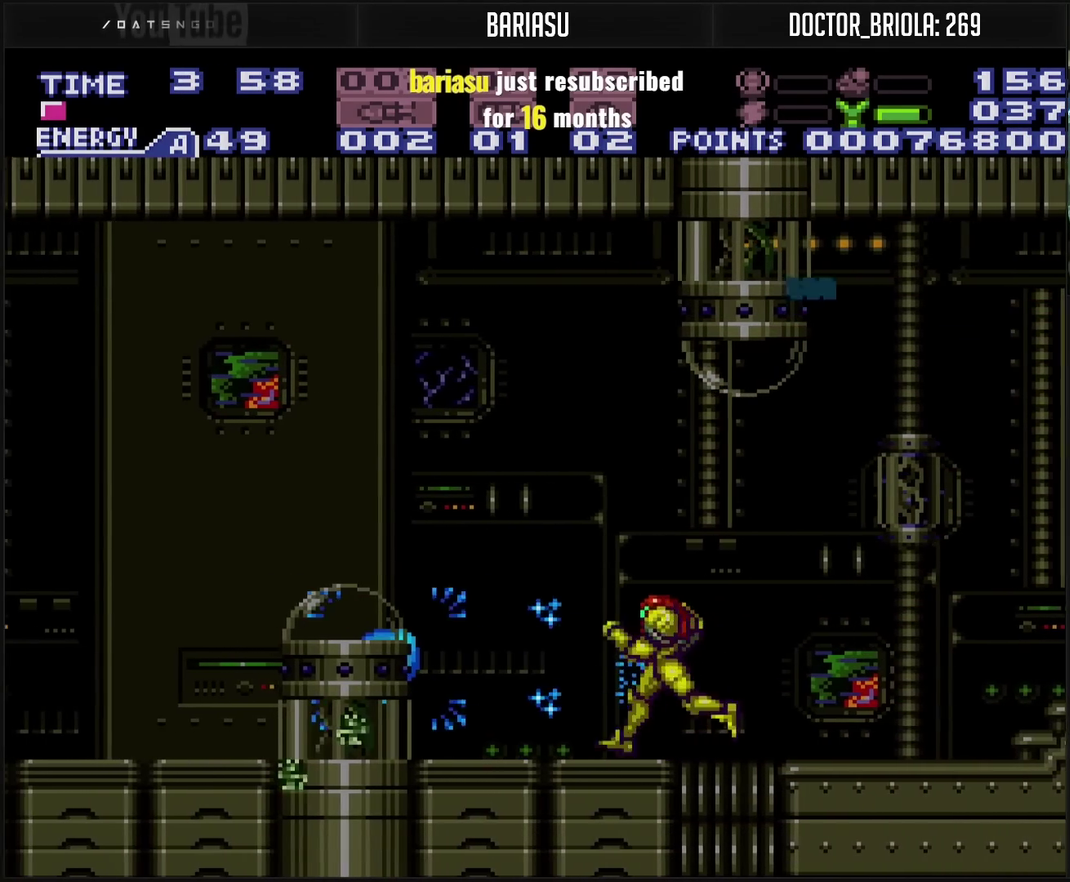
{"buttons": ["CROSS", "CIRCLE", "DPAD_LEFT"], "events": [[33, "TRIANGLE", "down"], [133, "TRIANGLE", "up"], [250, "CROSS", "down"], [250, "DPAD_LEFT", "down"], [300, "L1", "down"], [350, "L1", "up"], [417, "CIRCLE", "down"]]}
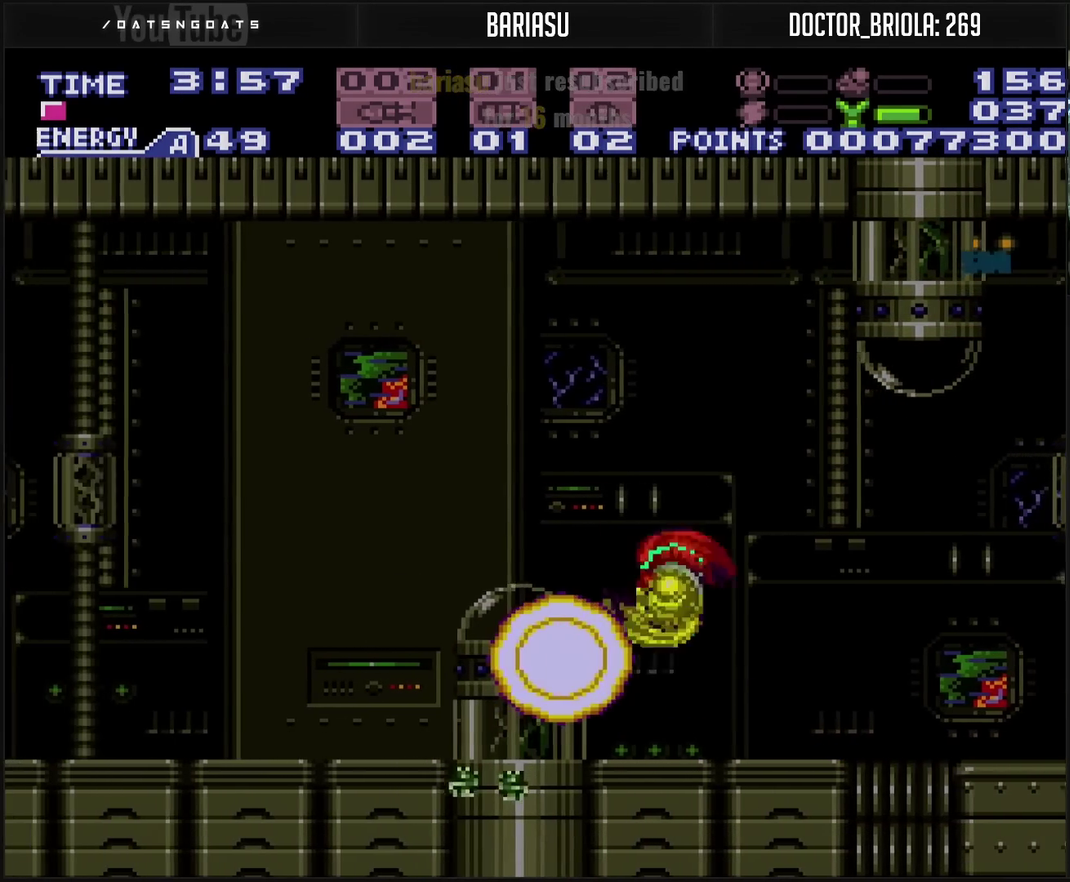
{"buttons": ["DPAD_LEFT"], "events": [[183, "CROSS", "up"], [300, "CIRCLE", "up"]]}
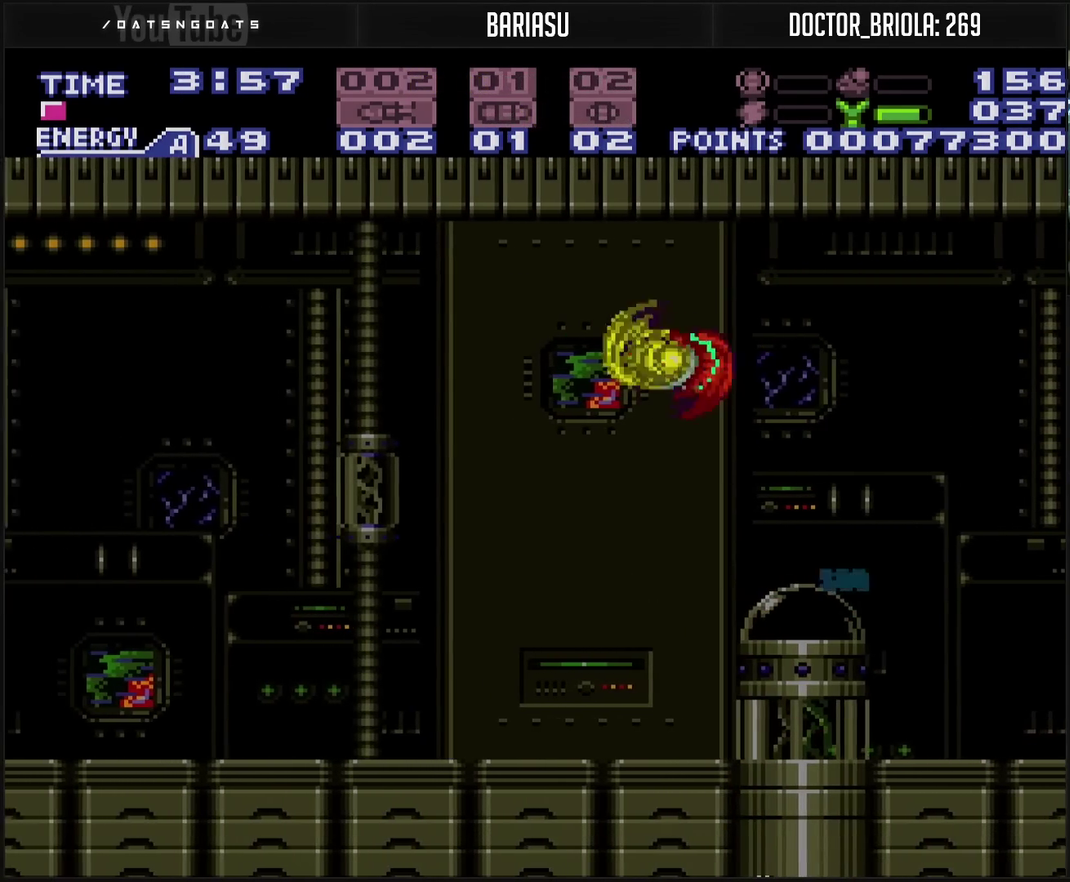
{"buttons": ["CROSS", "DPAD_LEFT"], "events": [[67, "TRIANGLE", "down"], [150, "TRIANGLE", "up"], [233, "CROSS", "down"]]}
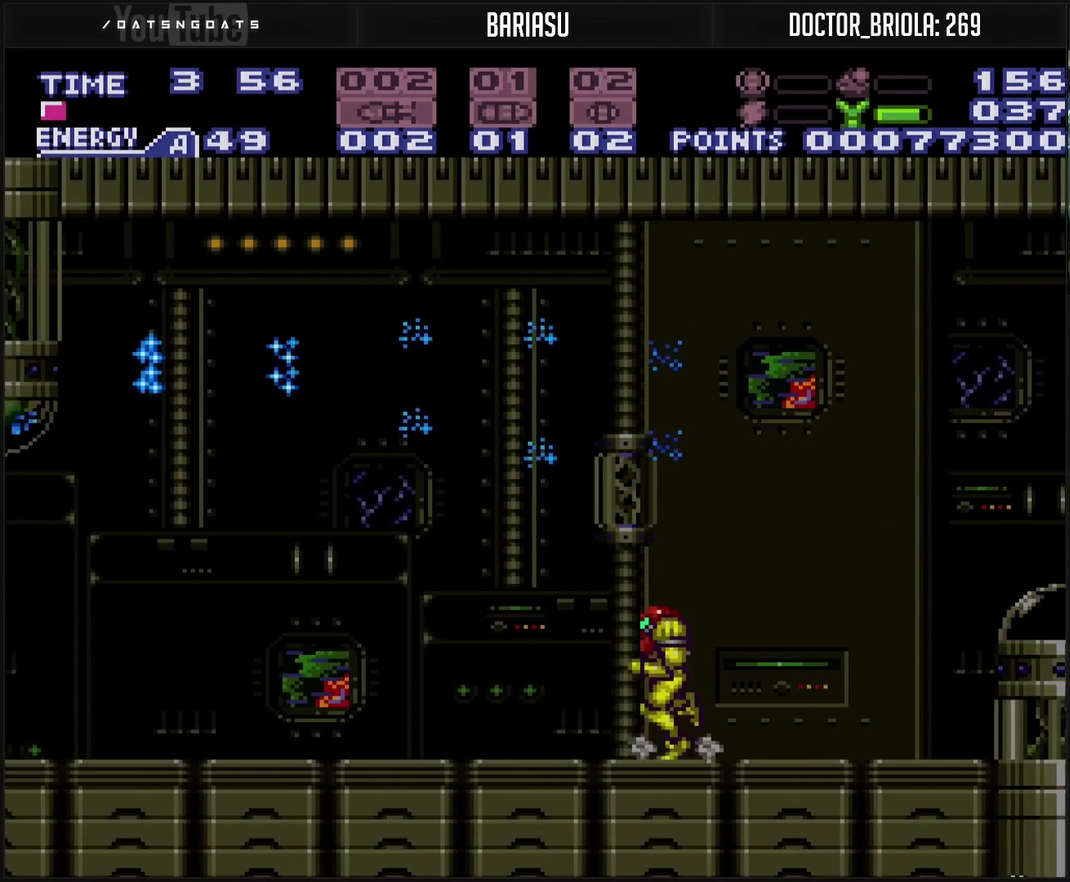
{"buttons": ["R1", "DPAD_LEFT"], "events": [[233, "CROSS", "up"], [233, "R1", "down"]]}
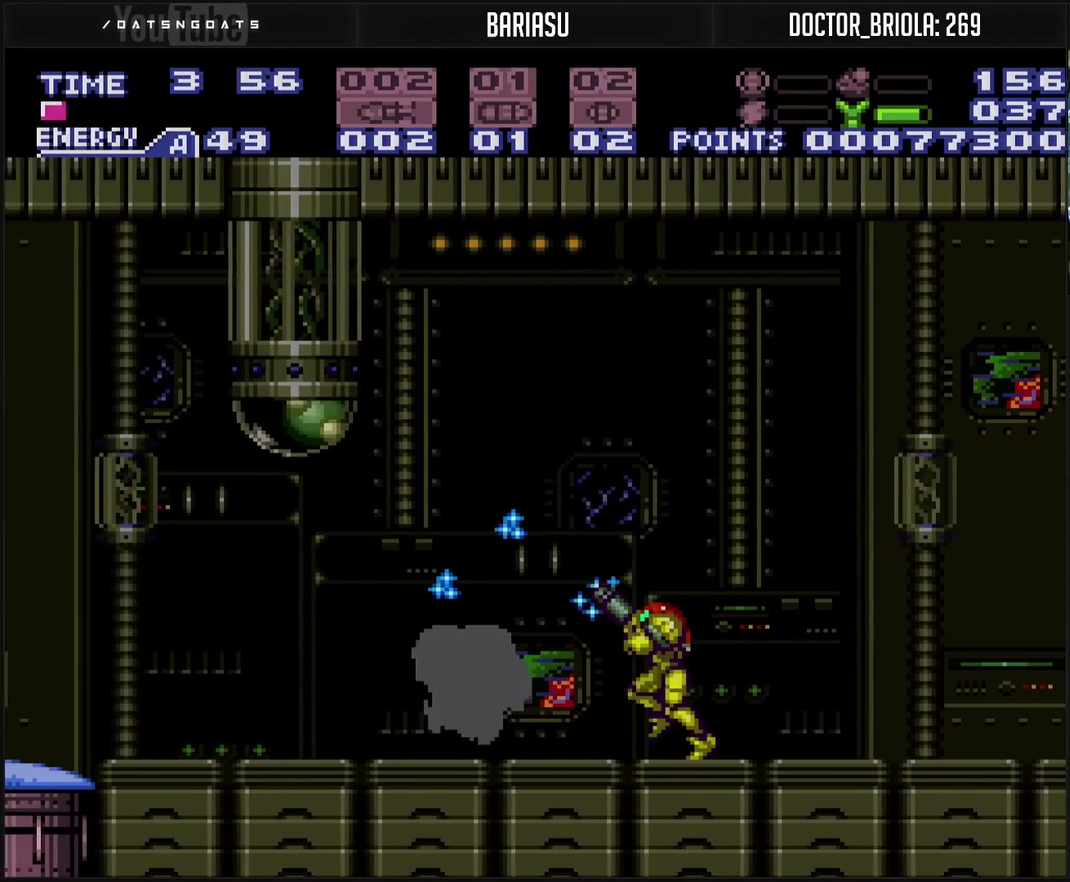
{"buttons": ["DPAD_LEFT"], "events": [[150, "DPAD_LEFT", "up"], [150, "TRIANGLE", "down"], [217, "DPAD_LEFT", "down"], [233, "TRIANGLE", "up"], [317, "DPAD_LEFT", "up"], [417, "DPAD_LEFT", "down"], [417, "TRIANGLE", "down"], [500, "R1", "up"], [500, "TRIANGLE", "up"]]}
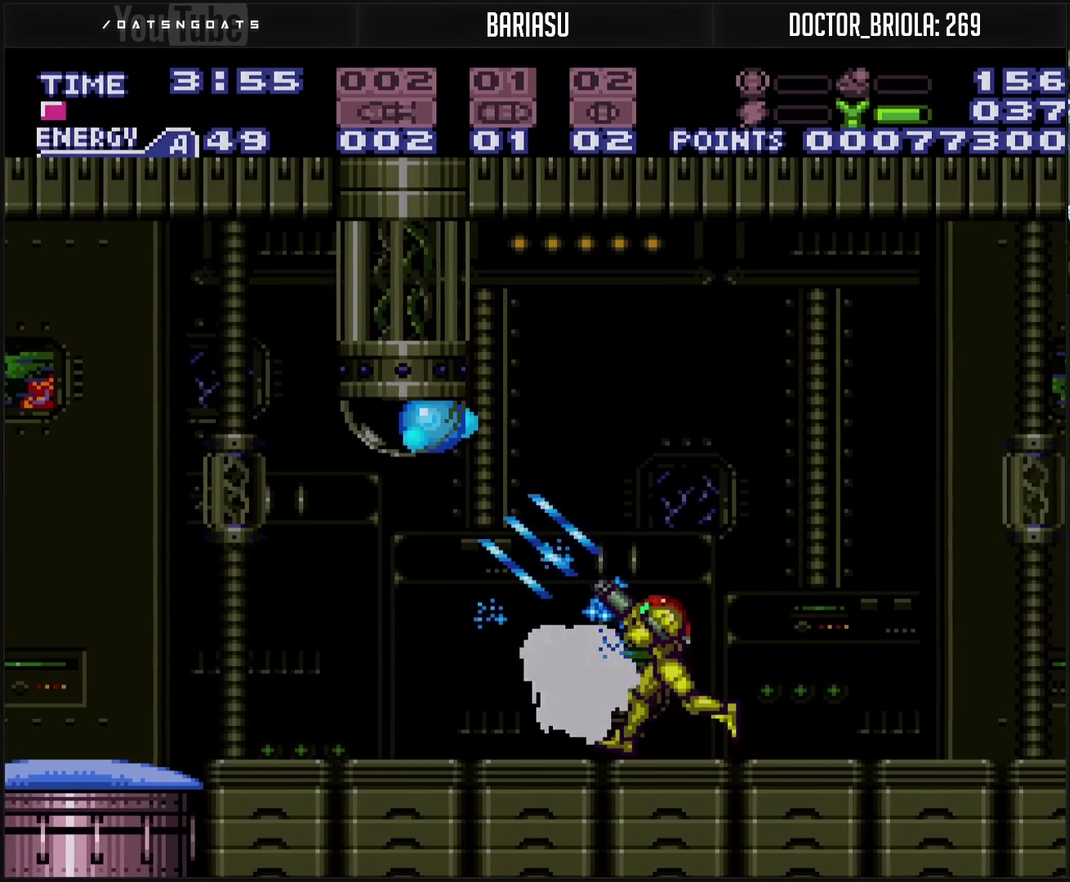
{"buttons": ["R1", "DPAD_LEFT"], "events": [[17, "CROSS", "down"], [100, "L1", "down"], [217, "L1", "up"], [267, "L1", "down"], [333, "L1", "up"], [467, "CROSS", "up"], [467, "R1", "down"]]}
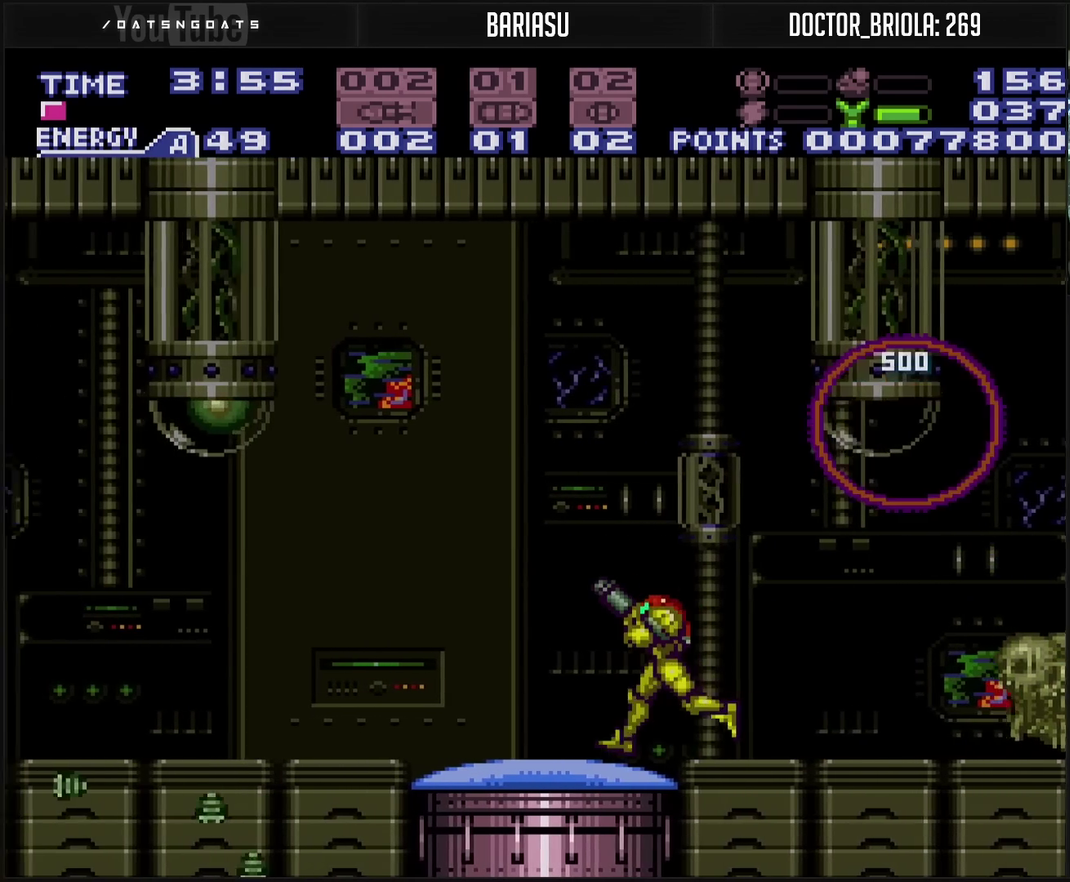
{"buttons": ["TRIANGLE", "R1"], "events": [[233, "DPAD_LEFT", "up"], [417, "TRIANGLE", "down"]]}
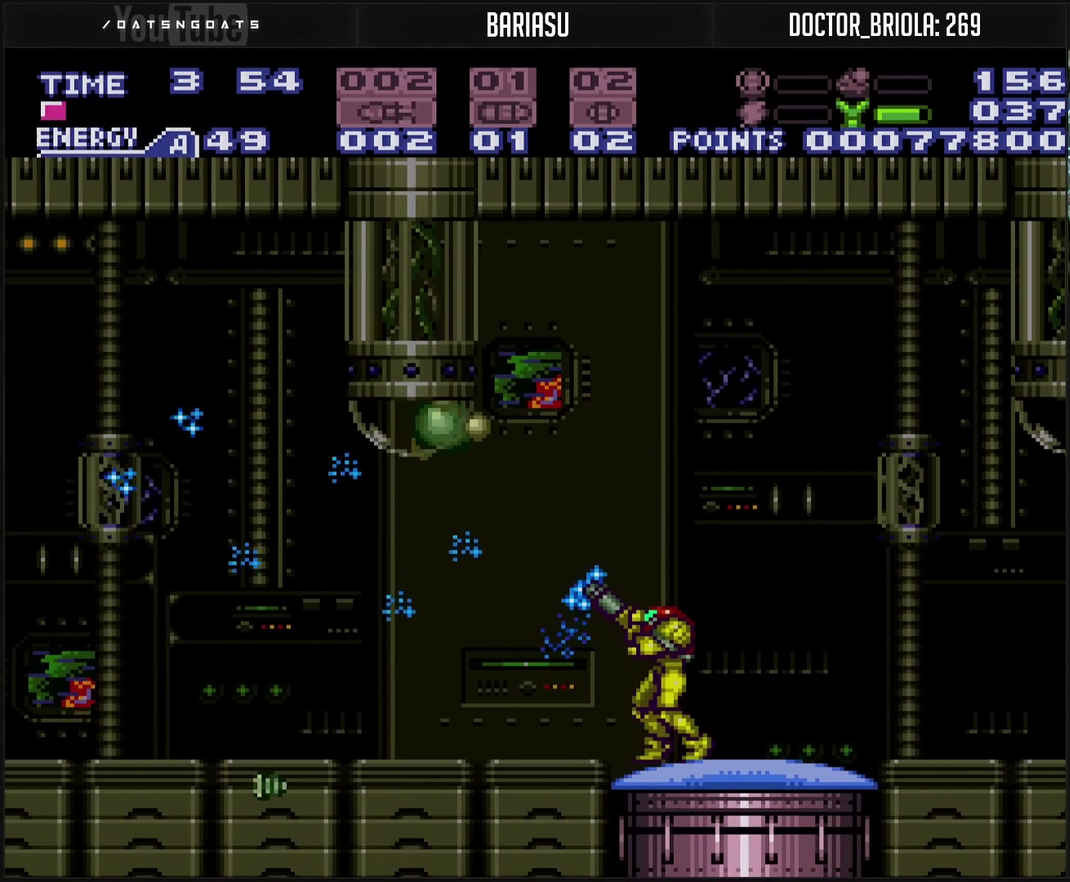
{"buttons": ["TRIANGLE", "R1"], "events": [[17, "TRIANGLE", "up"], [200, "TRIANGLE", "down"], [300, "TRIANGLE", "up"], [450, "TRIANGLE", "down"]]}
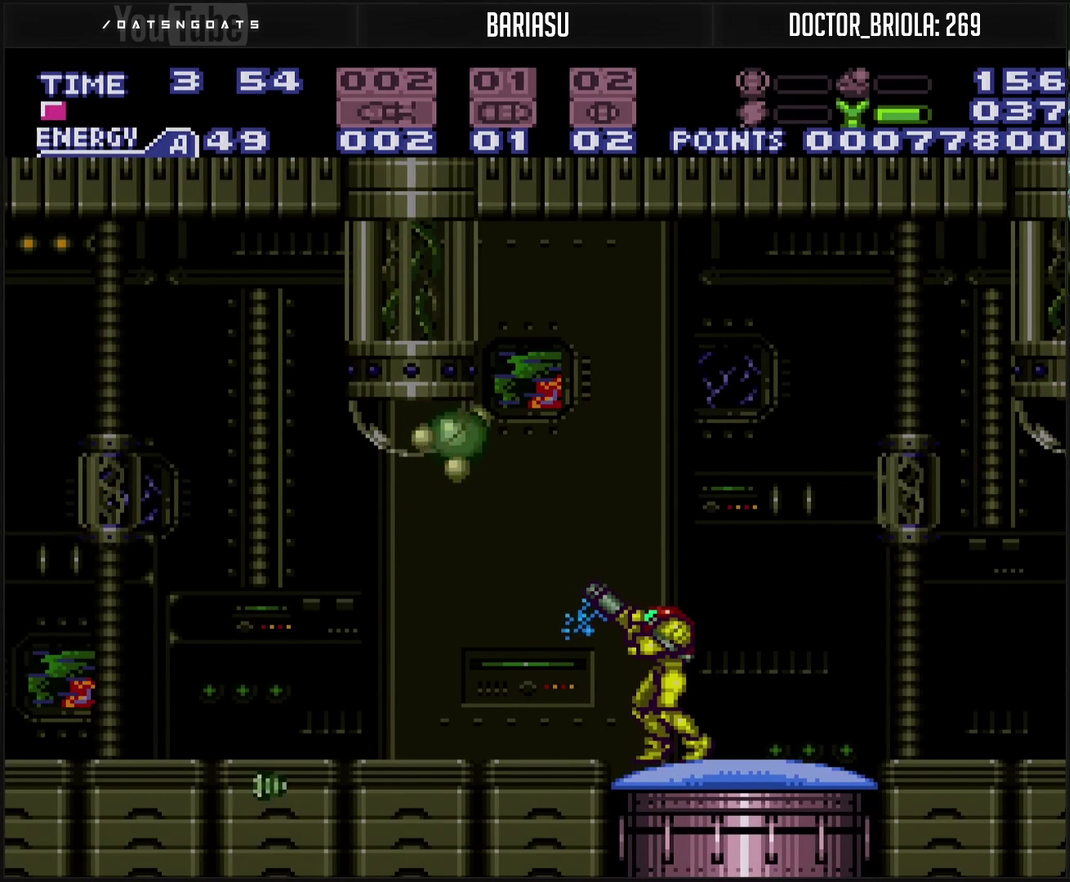
{"buttons": ["CROSS", "DPAD_LEFT"], "events": [[50, "TRIANGLE", "up"], [217, "TRIANGLE", "down"], [317, "DPAD_LEFT", "down"], [317, "R1", "up"], [317, "TRIANGLE", "up"], [350, "CROSS", "down"]]}
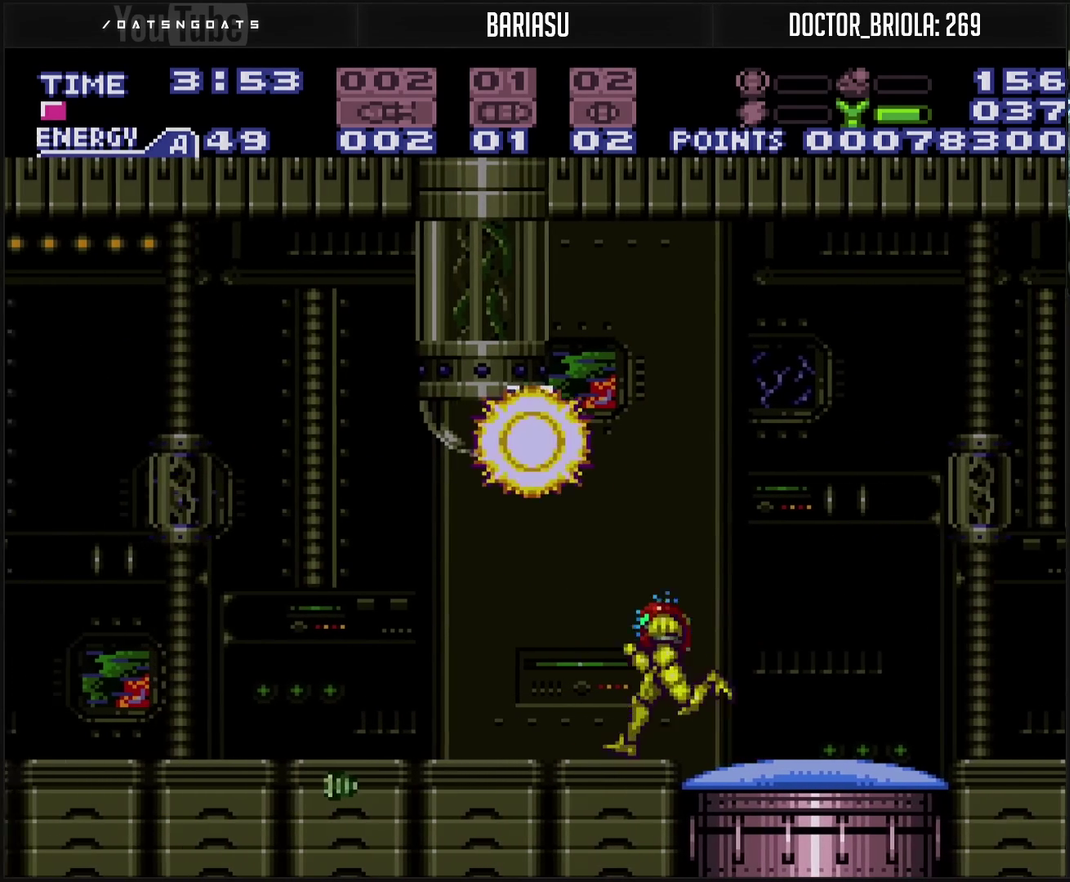
{"buttons": ["TRIANGLE"], "events": [[367, "CROSS", "up"], [367, "DPAD_DOWN", "down"], [367, "DPAD_LEFT", "up"], [417, "DPAD_DOWN", "up"], [433, "TRIANGLE", "down"]]}
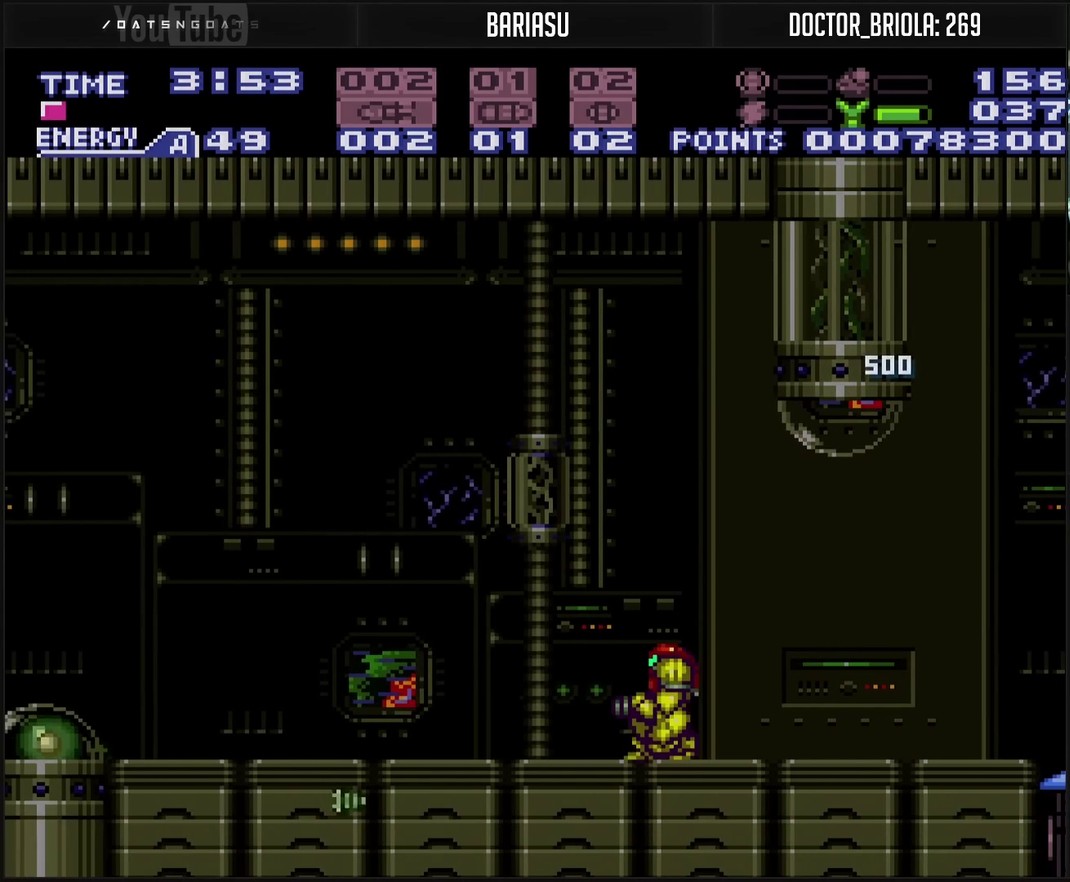
{"buttons": ["TRIANGLE"], "events": [[33, "TRIANGLE", "up"], [183, "TRIANGLE", "down"], [283, "TRIANGLE", "up"], [450, "TRIANGLE", "down"]]}
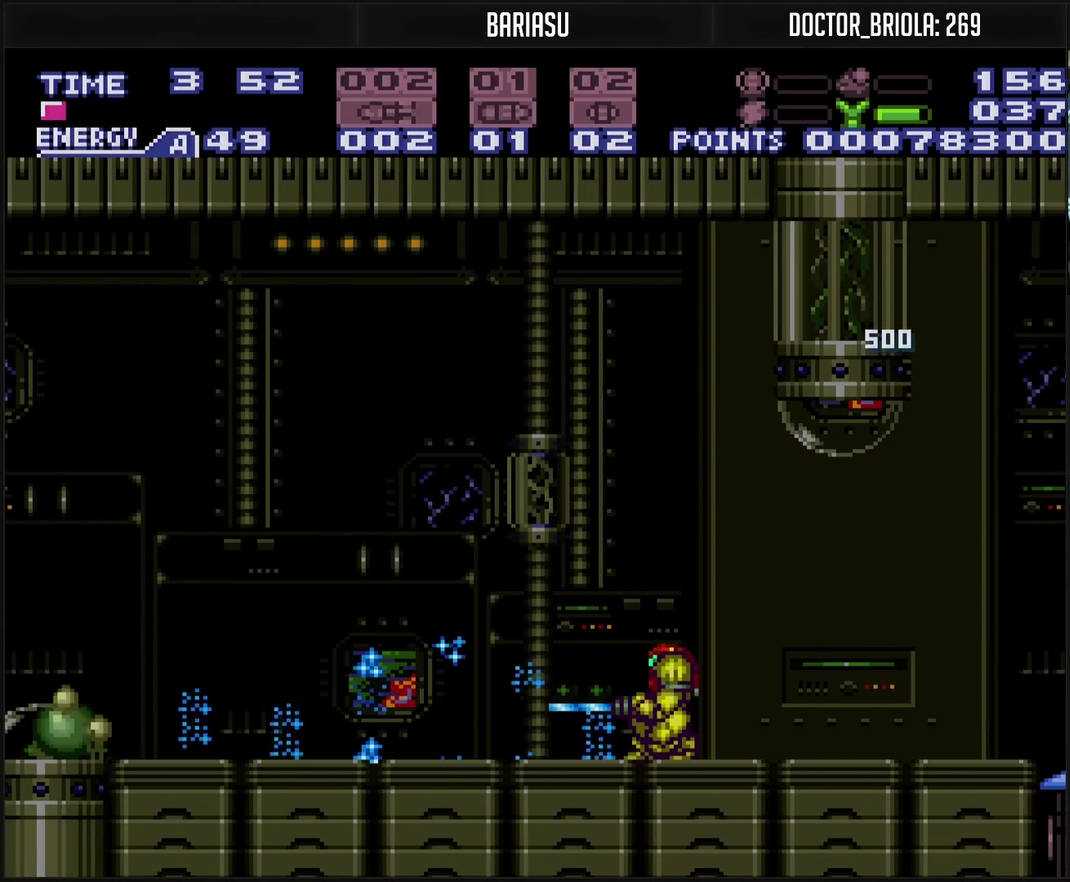
{"buttons": ["CROSS", "DPAD_LEFT"], "events": [[50, "TRIANGLE", "up"], [200, "TRIANGLE", "down"], [283, "TRIANGLE", "up"], [350, "CROSS", "down"], [350, "DPAD_LEFT", "down"]]}
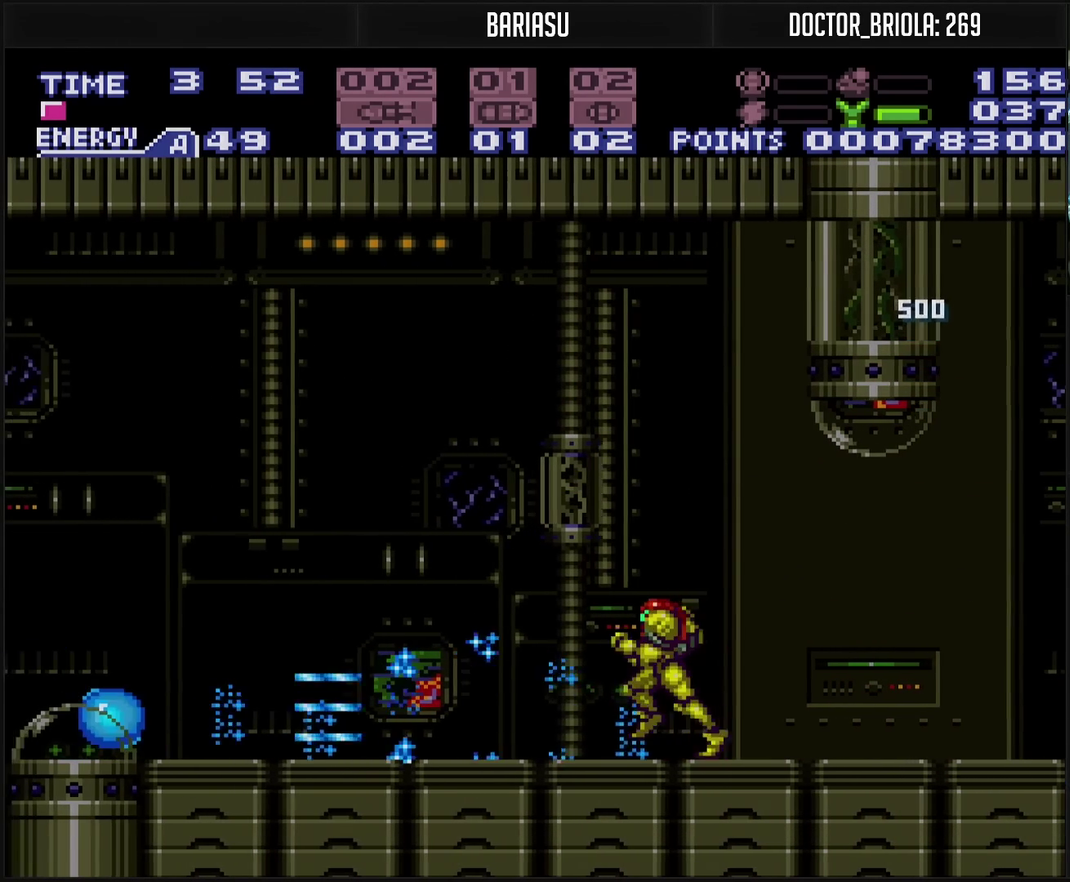
{"buttons": ["DPAD_LEFT"], "events": [[100, "L1", "down"], [217, "L1", "up"], [350, "CIRCLE", "down"], [367, "CROSS", "up"], [483, "CIRCLE", "up"]]}